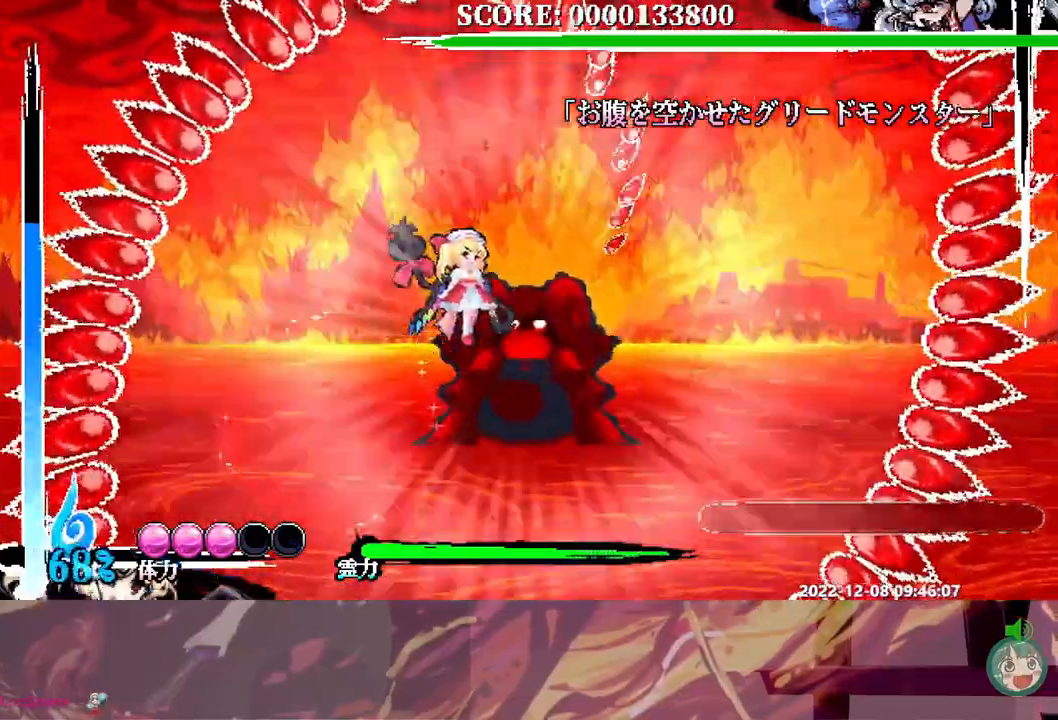
Gameplay with a controller (Xbox layout); each line is a JSON object with the inputs held at the frame after it. "events" lists button and stick changes between this image and that frame as [ms after this image, input, new state], when the widget could be followed in between. Not read: B L1 L2 L3 R1 R2 R3 Y.
{"buttons": [], "events": []}
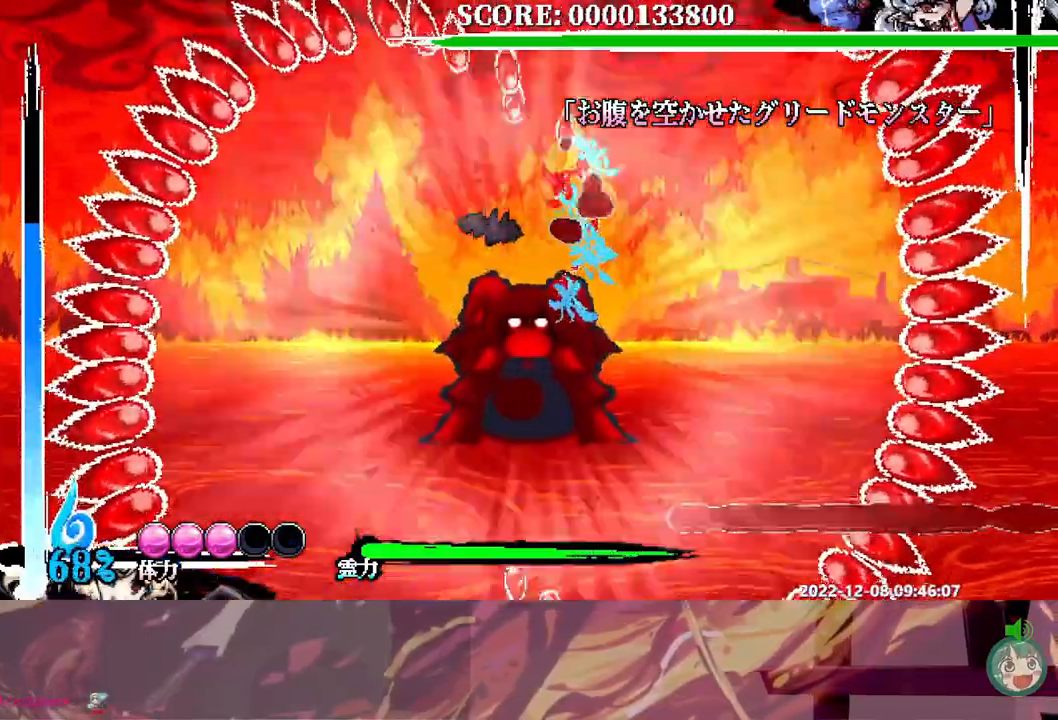
{"buttons": [], "events": []}
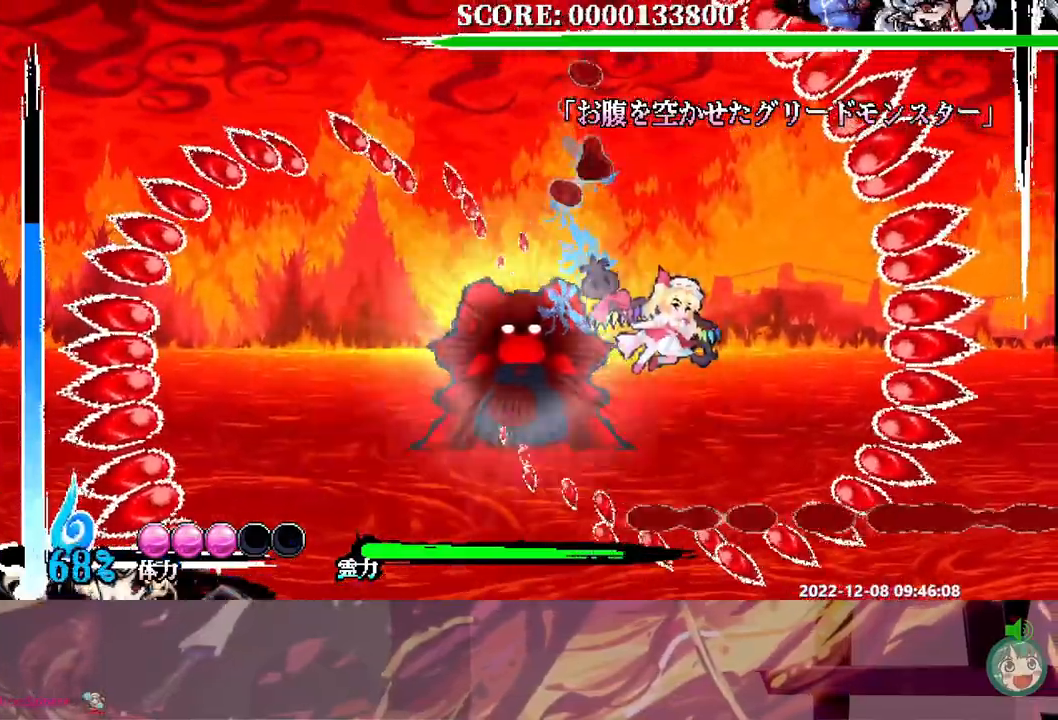
{"buttons": [], "events": [[450, "DPAD_RIGHT", "down"], [467, "DPAD_RIGHT", "up"]]}
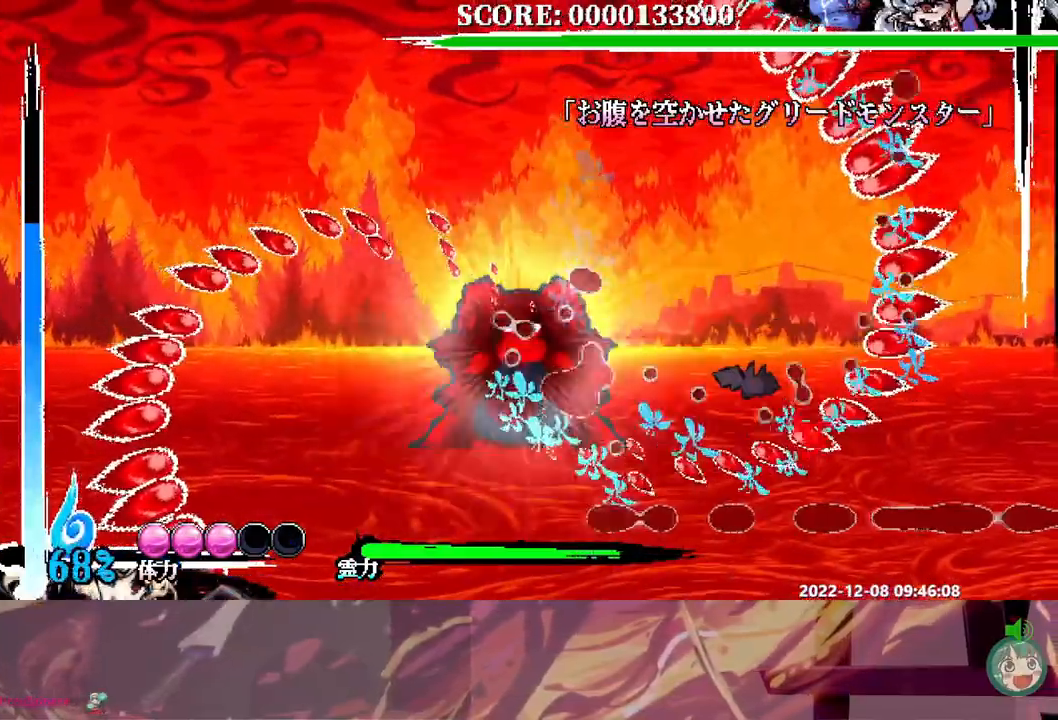
{"buttons": [], "events": [[67, "DPAD_LEFT", "down"], [333, "DPAD_LEFT", "up"]]}
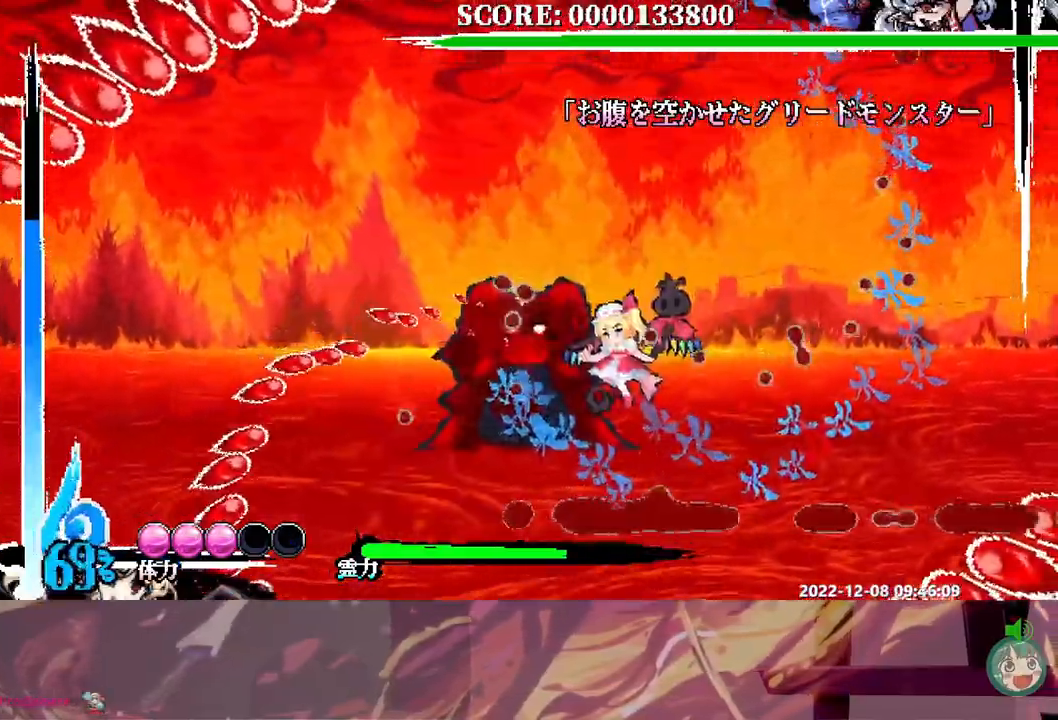
{"buttons": [], "events": []}